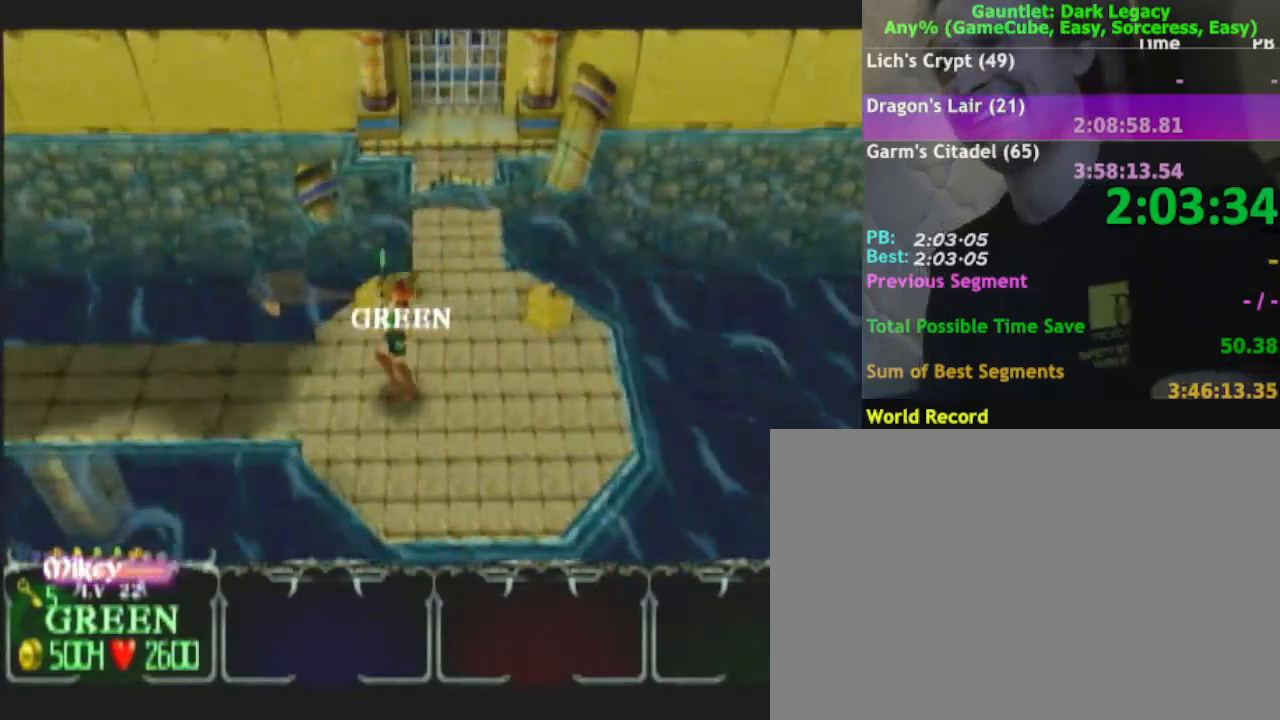
Gameplay with a controller (Nintendo layout); each line is a JSON object with the inputs held at the frame after it. "events" lists button and stick changes between this image and that frame as [ms after this image, input, new state], when the widget could be followed in between. Not read: L3 R3.
{"buttons": [], "left_stick": "left", "right_stick": "center", "events": []}
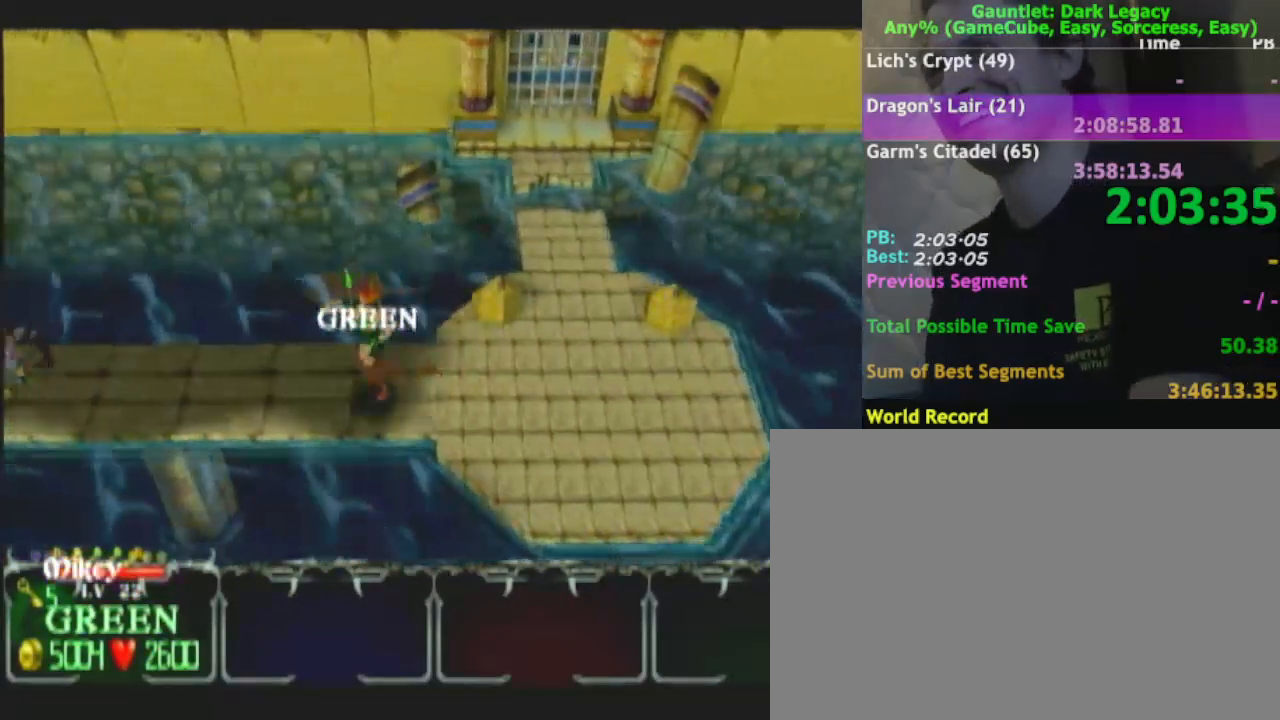
{"buttons": ["A"], "left_stick": "left", "right_stick": "center", "events": [[500, "A", "down"]]}
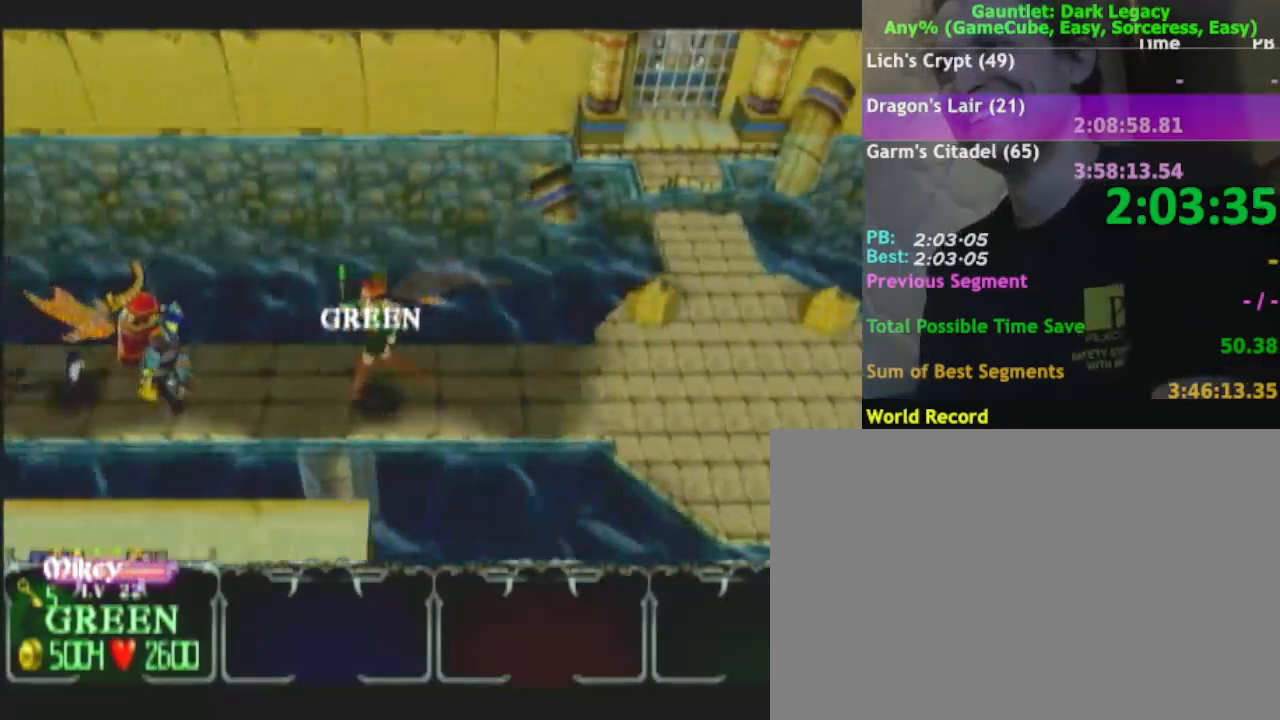
{"buttons": [], "left_stick": "right", "right_stick": "center", "events": [[117, "A", "up"], [133, "left_stick", "right"]]}
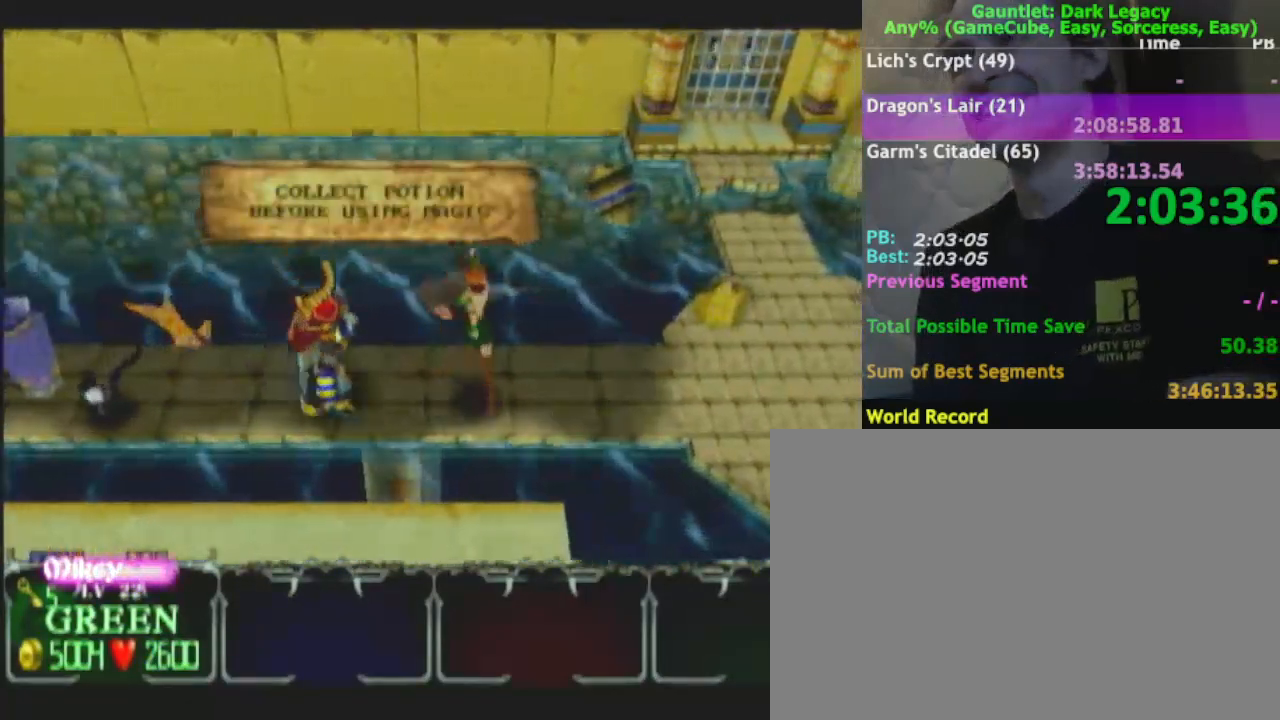
{"buttons": [], "left_stick": "right", "right_stick": "center", "events": []}
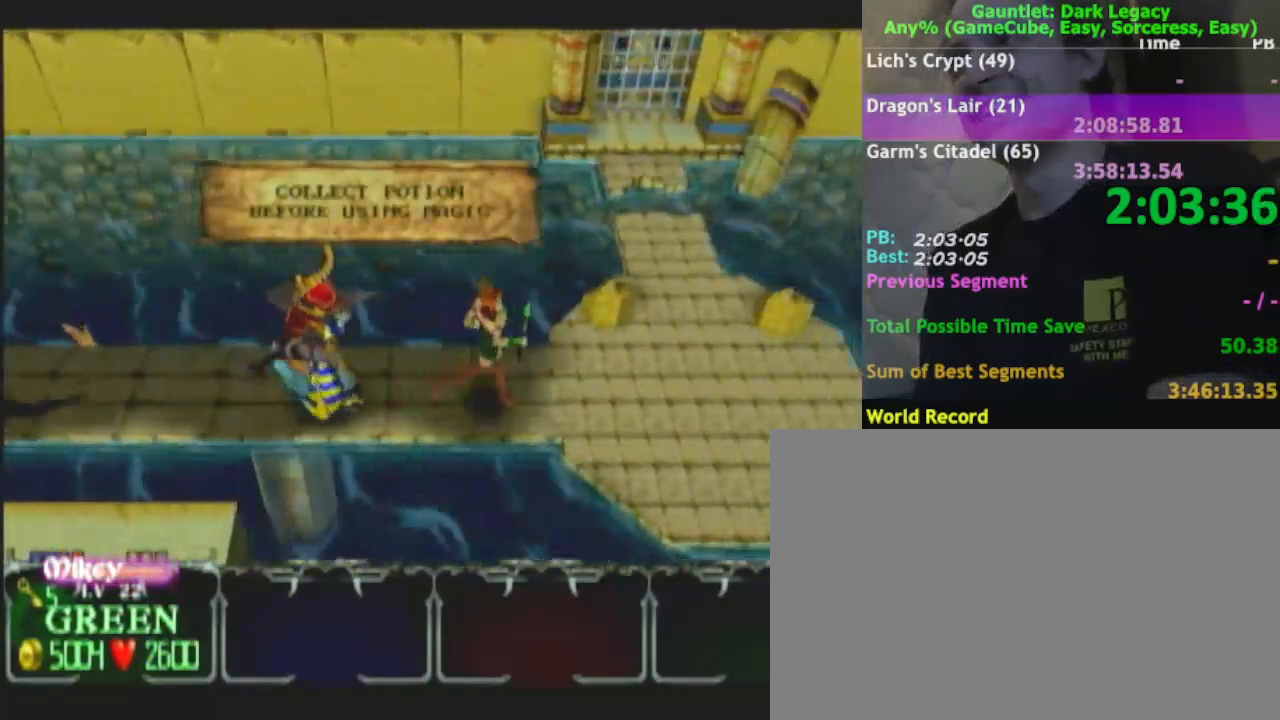
{"buttons": [], "left_stick": "right", "right_stick": "center", "events": [[250, "left_stick", "down-right"], [350, "left_stick", "right"]]}
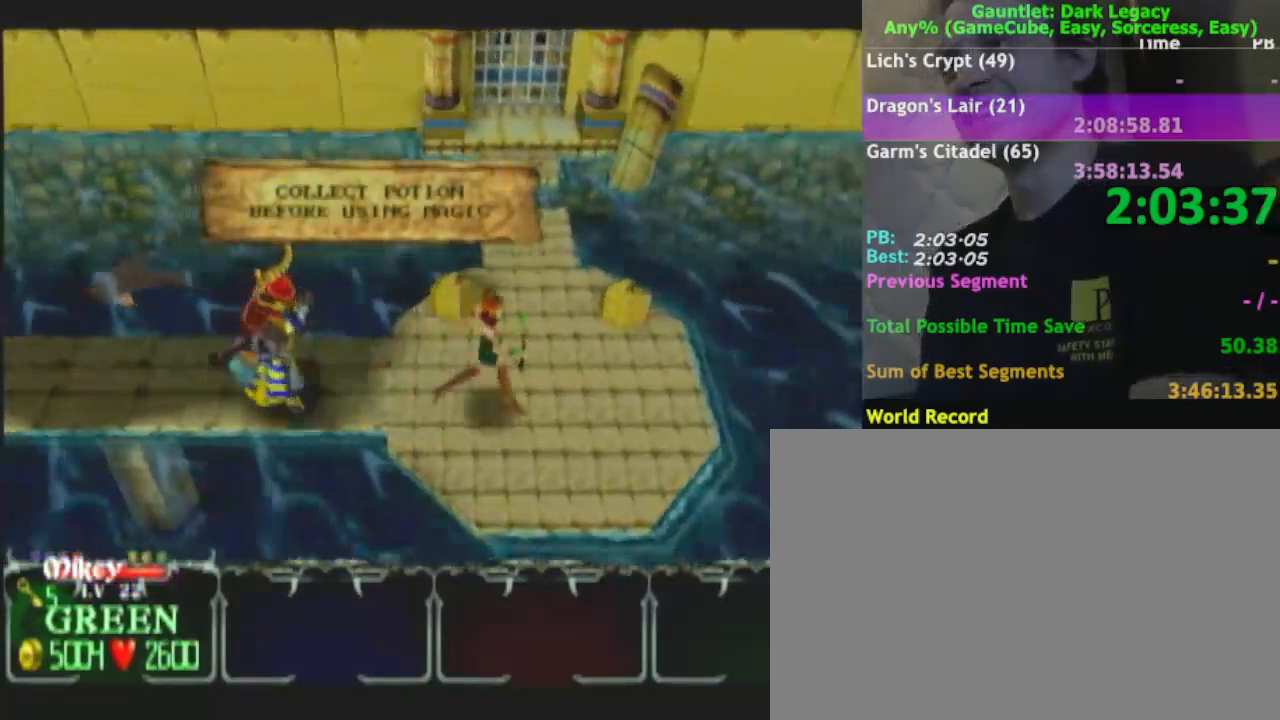
{"buttons": ["DPAD_UP"], "left_stick": "up", "right_stick": "center", "events": [[183, "left_stick", "up-right"], [383, "left_stick", "up"], [467, "DPAD_UP", "down"]]}
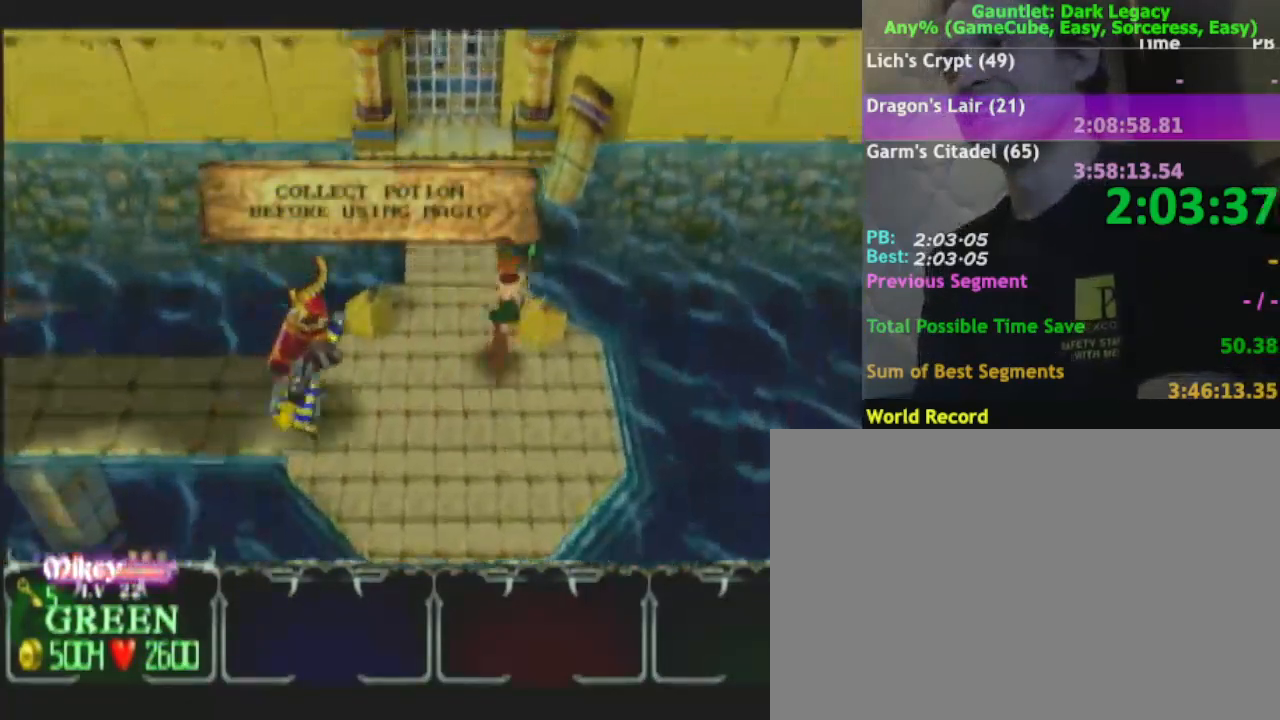
{"buttons": [], "left_stick": "up-left", "right_stick": "center", "events": [[17, "DPAD_UP", "up"], [450, "left_stick", "up-left"]]}
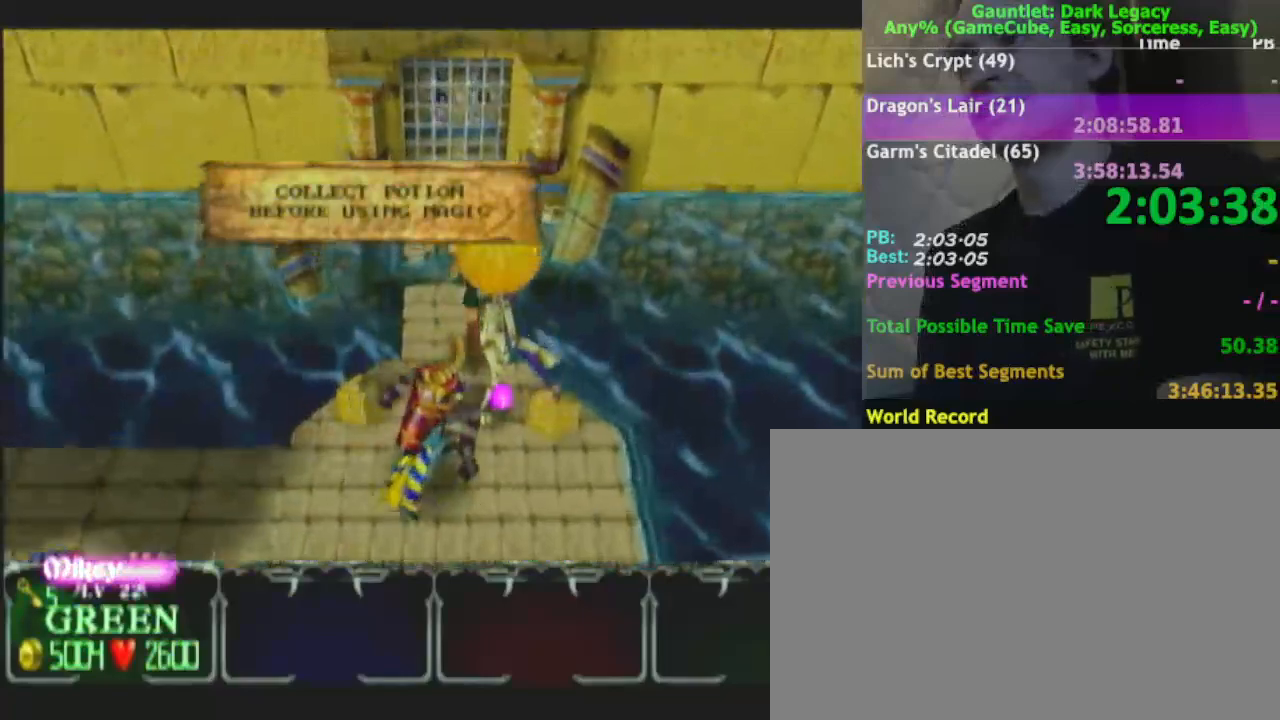
{"buttons": ["Y"], "left_stick": "down-right", "right_stick": "center", "events": [[350, "left_stick", "down-right"], [383, "Y", "down"]]}
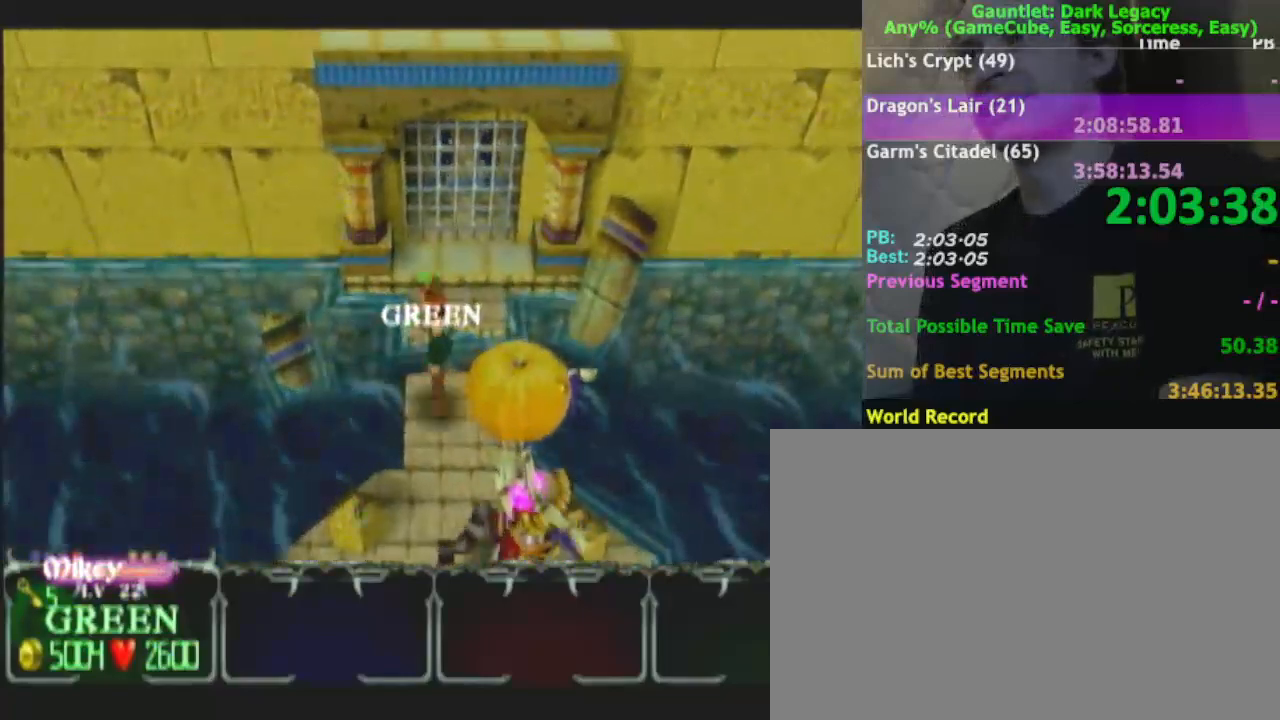
{"buttons": [], "left_stick": "up", "right_stick": "center", "events": [[133, "left_stick", "center"], [183, "Y", "up"], [467, "left_stick", "up"]]}
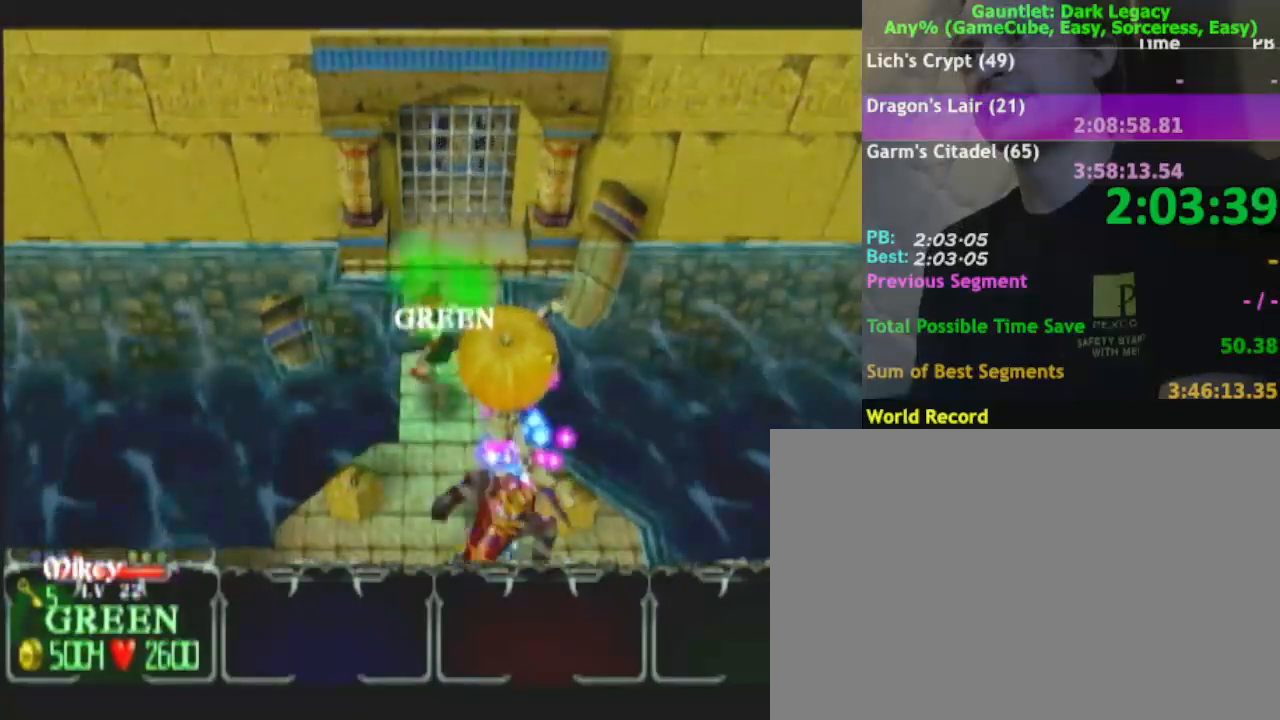
{"buttons": [], "left_stick": "up", "right_stick": "center", "events": []}
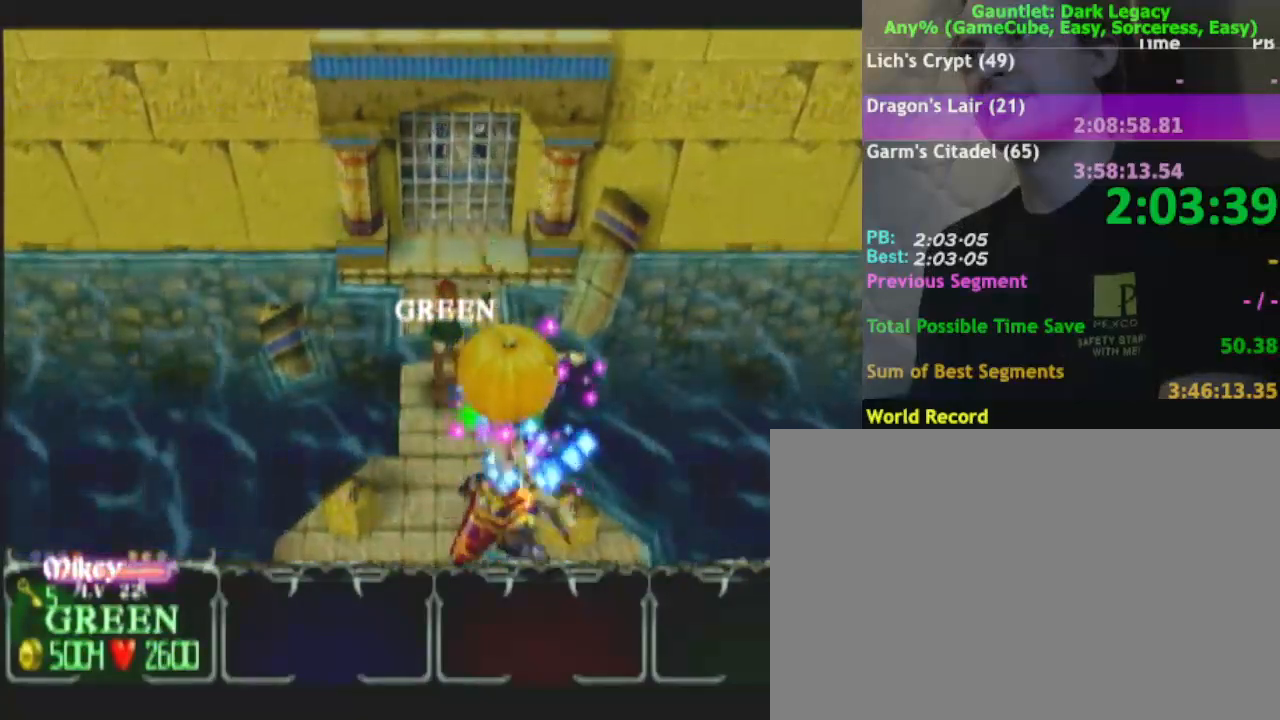
{"buttons": [], "left_stick": "center", "right_stick": "center", "events": [[33, "left_stick", "center"]]}
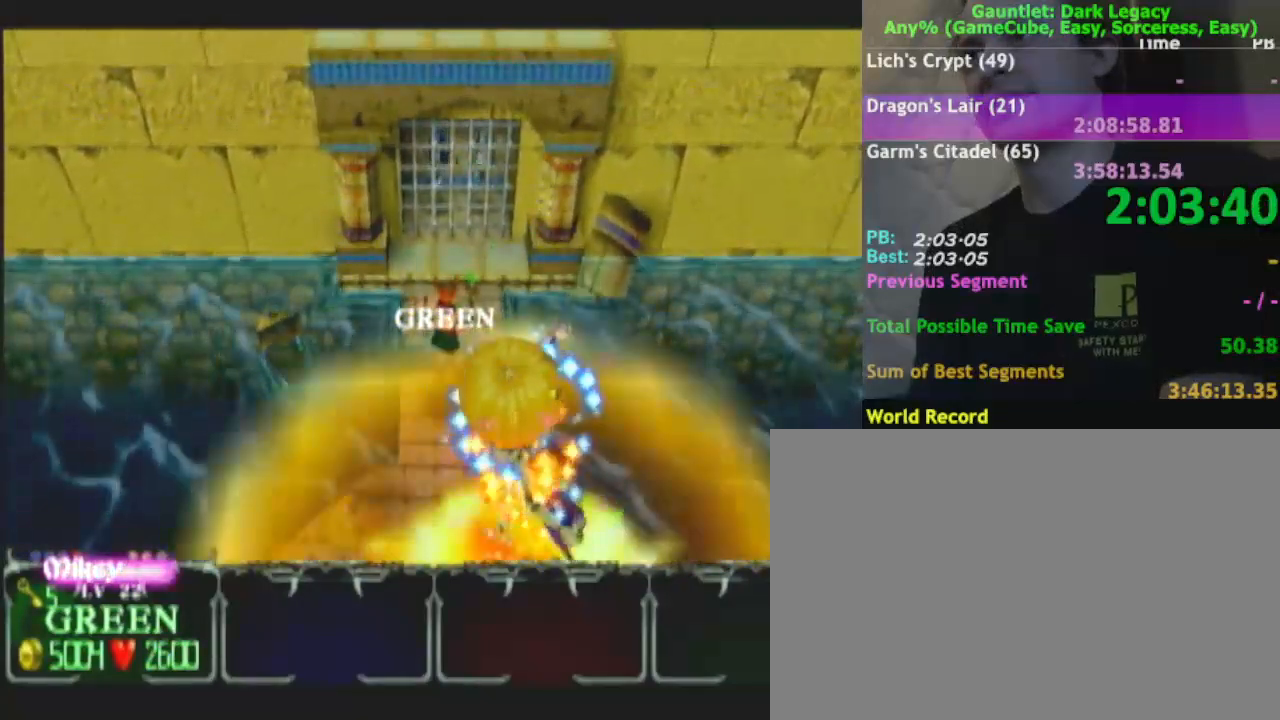
{"buttons": [], "left_stick": "down-left", "right_stick": "center", "events": [[50, "left_stick", "down"], [500, "left_stick", "down-left"]]}
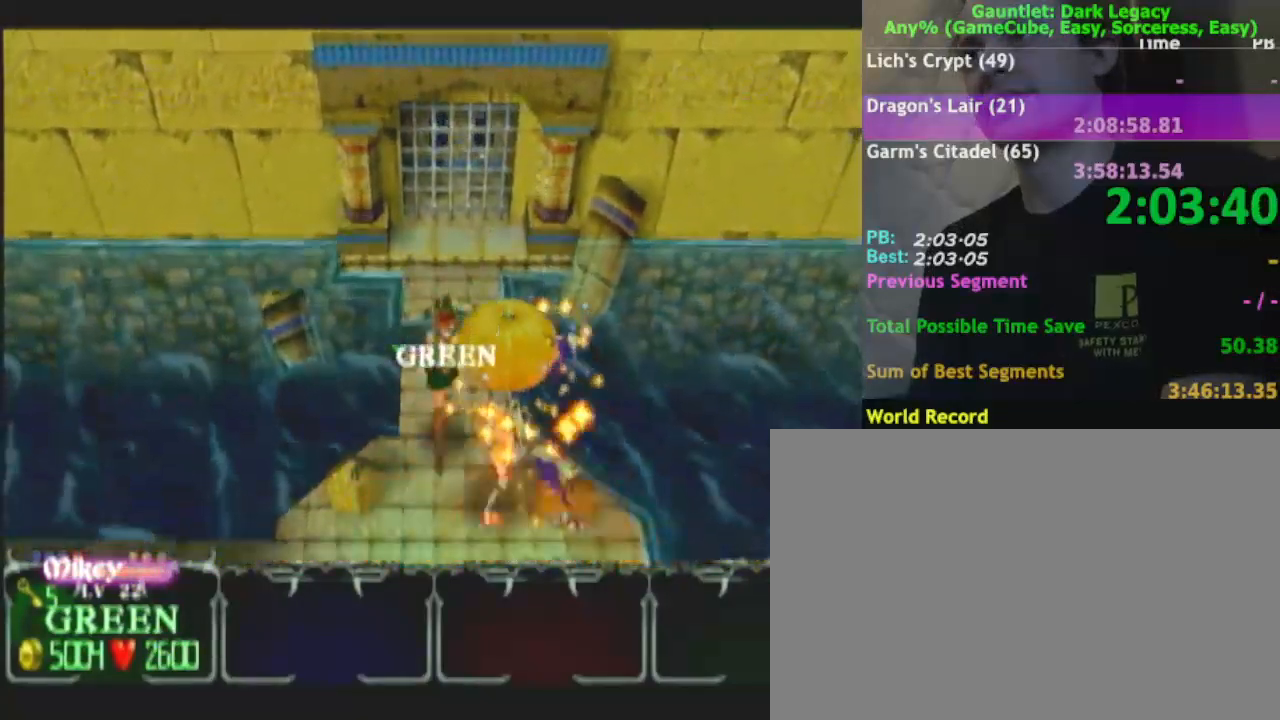
{"buttons": [], "left_stick": "down-left", "right_stick": "center", "events": []}
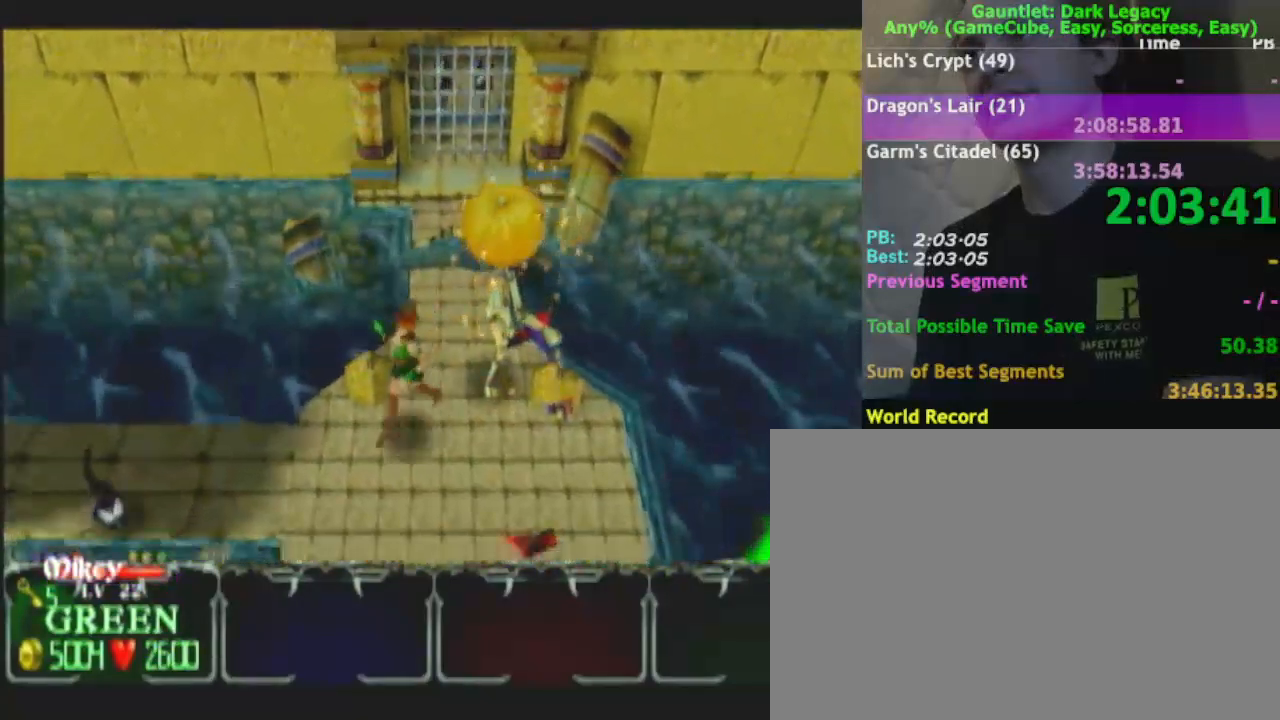
{"buttons": ["A"], "left_stick": "left", "right_stick": "center", "events": [[100, "left_stick", "left"], [417, "A", "down"]]}
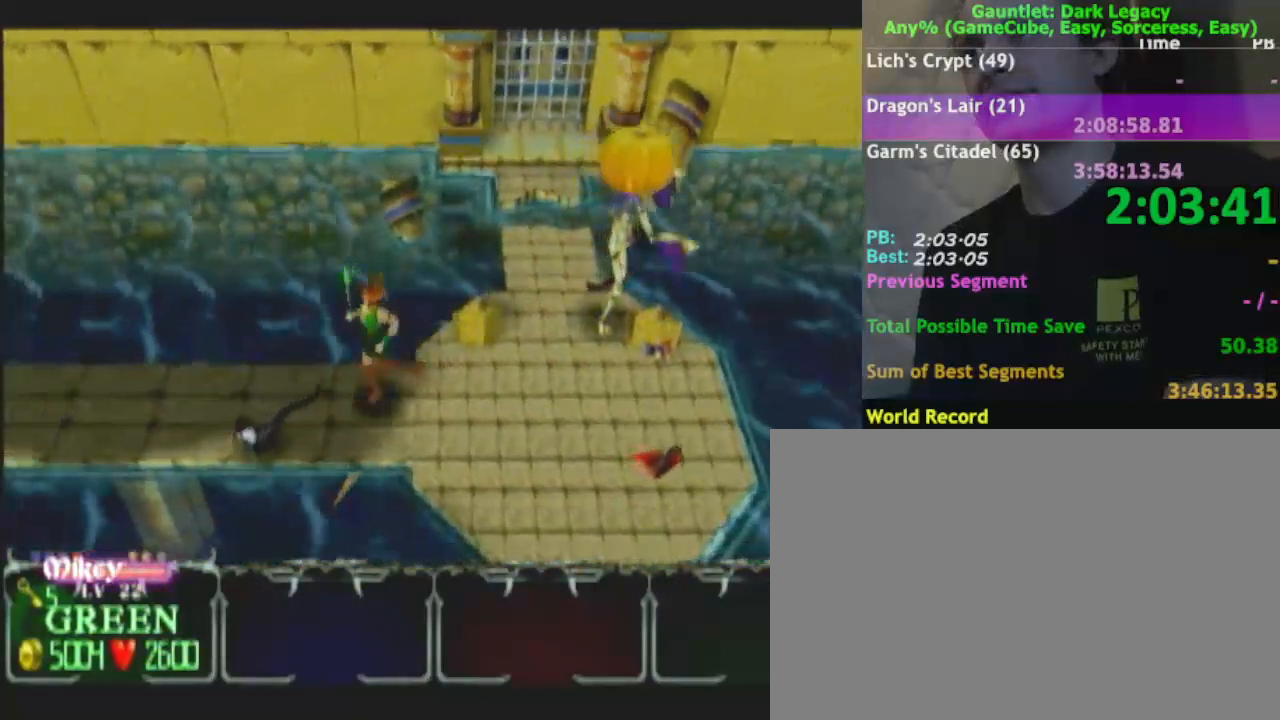
{"buttons": ["A"], "left_stick": "left", "right_stick": "center", "events": [[100, "A", "up"], [433, "A", "down"]]}
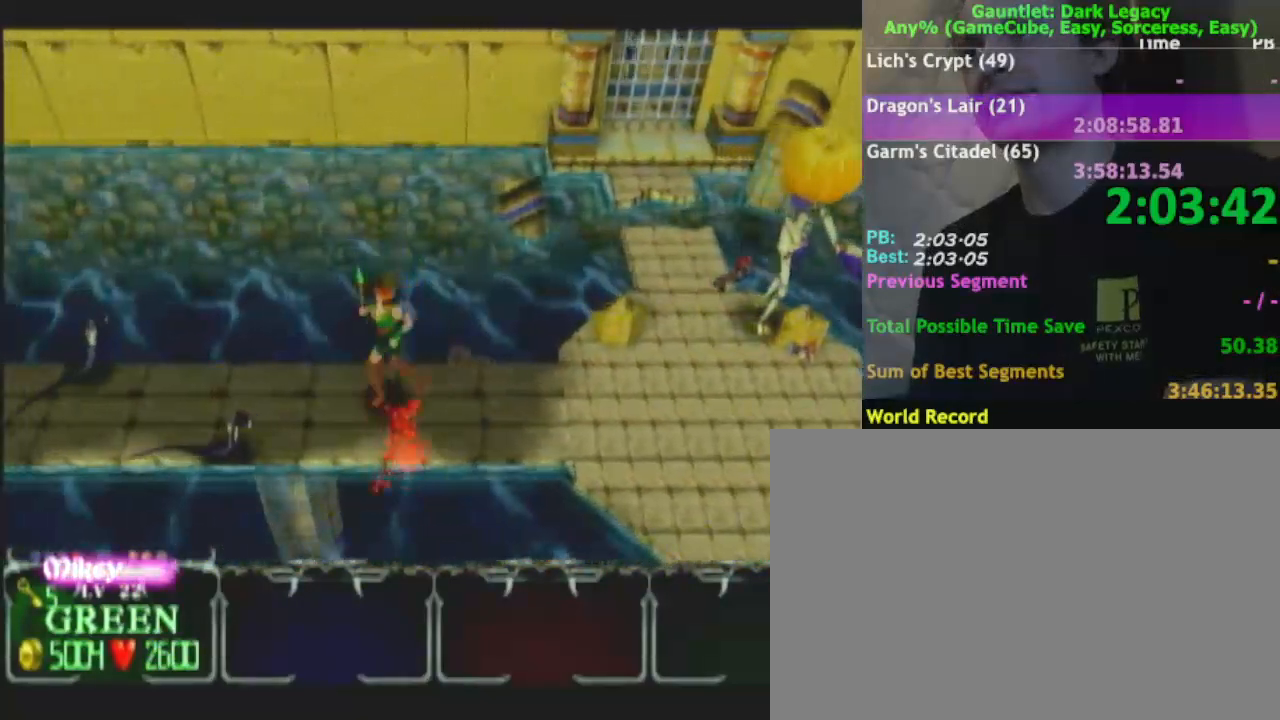
{"buttons": ["A"], "left_stick": "left", "right_stick": "center", "events": [[100, "A", "up"], [167, "A", "down"], [283, "A", "up"], [400, "A", "down"]]}
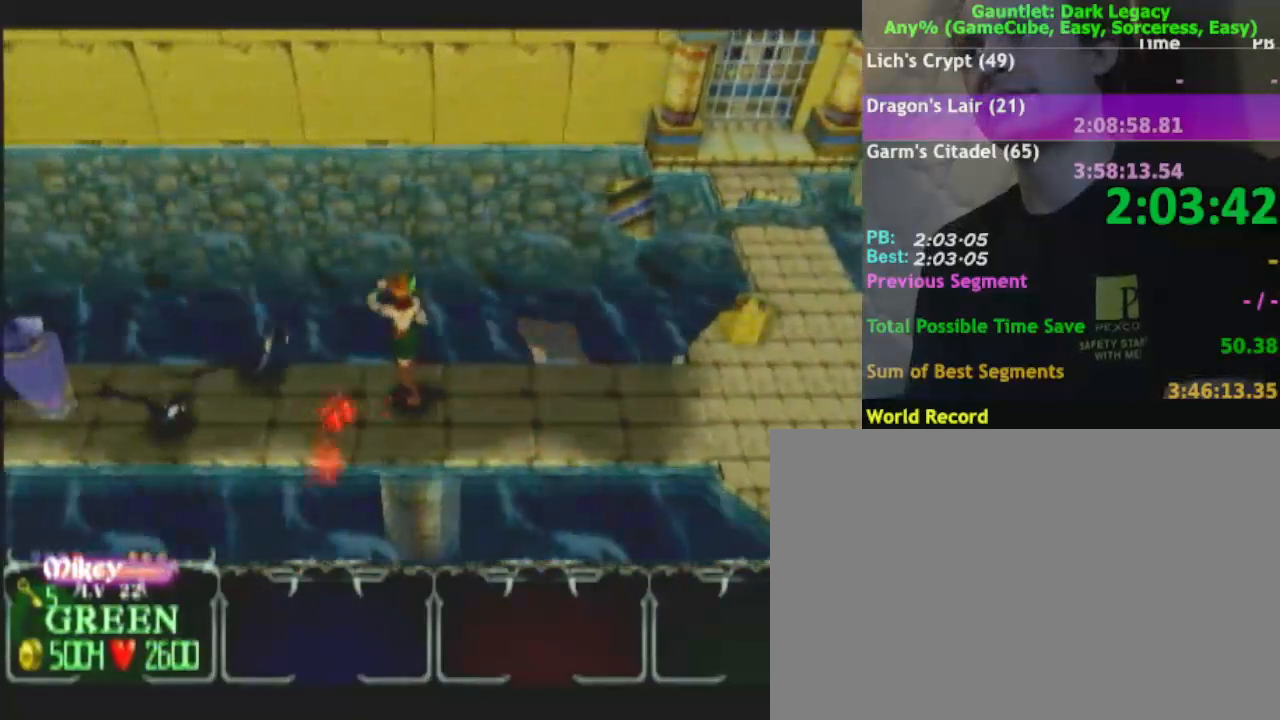
{"buttons": [], "left_stick": "left", "right_stick": "center", "events": [[33, "A", "up"], [100, "A", "down"], [200, "A", "up"], [350, "A", "down"], [467, "A", "up"]]}
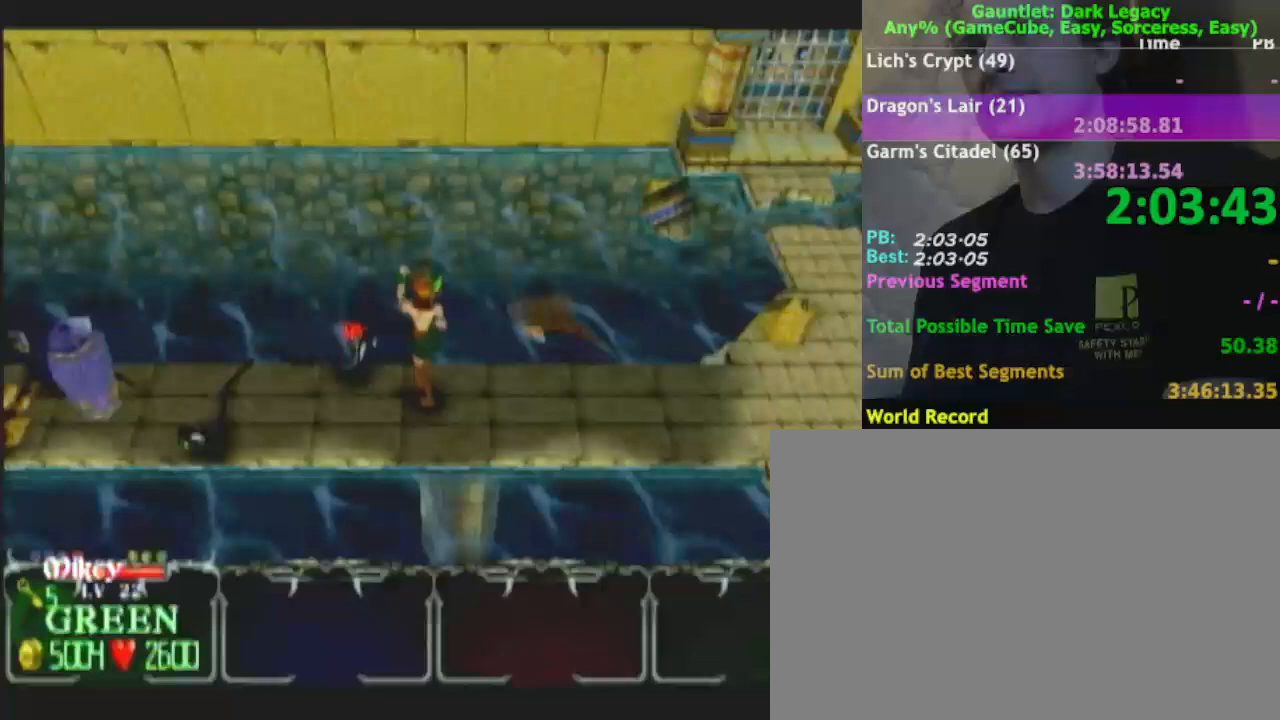
{"buttons": [], "left_stick": "left", "right_stick": "center", "events": [[233, "A", "down"], [333, "A", "up"]]}
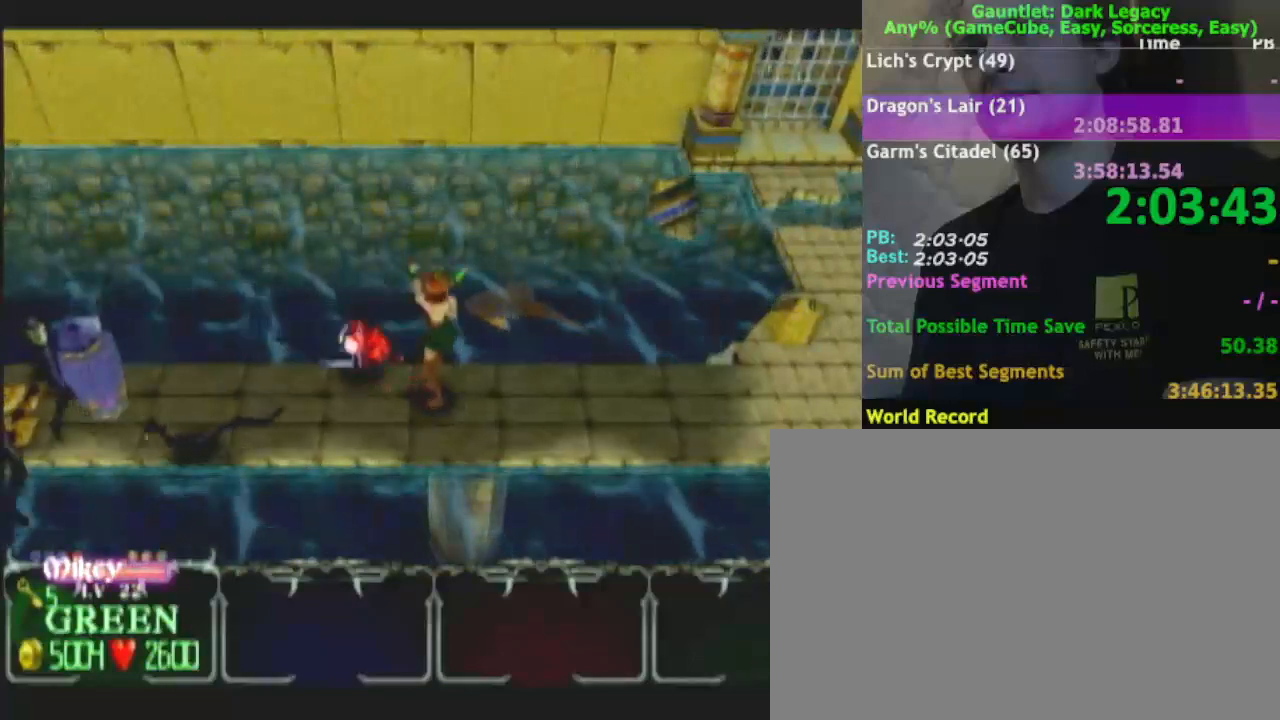
{"buttons": [], "left_stick": "left", "right_stick": "center", "events": [[17, "left_stick", "down-left"], [167, "left_stick", "left"]]}
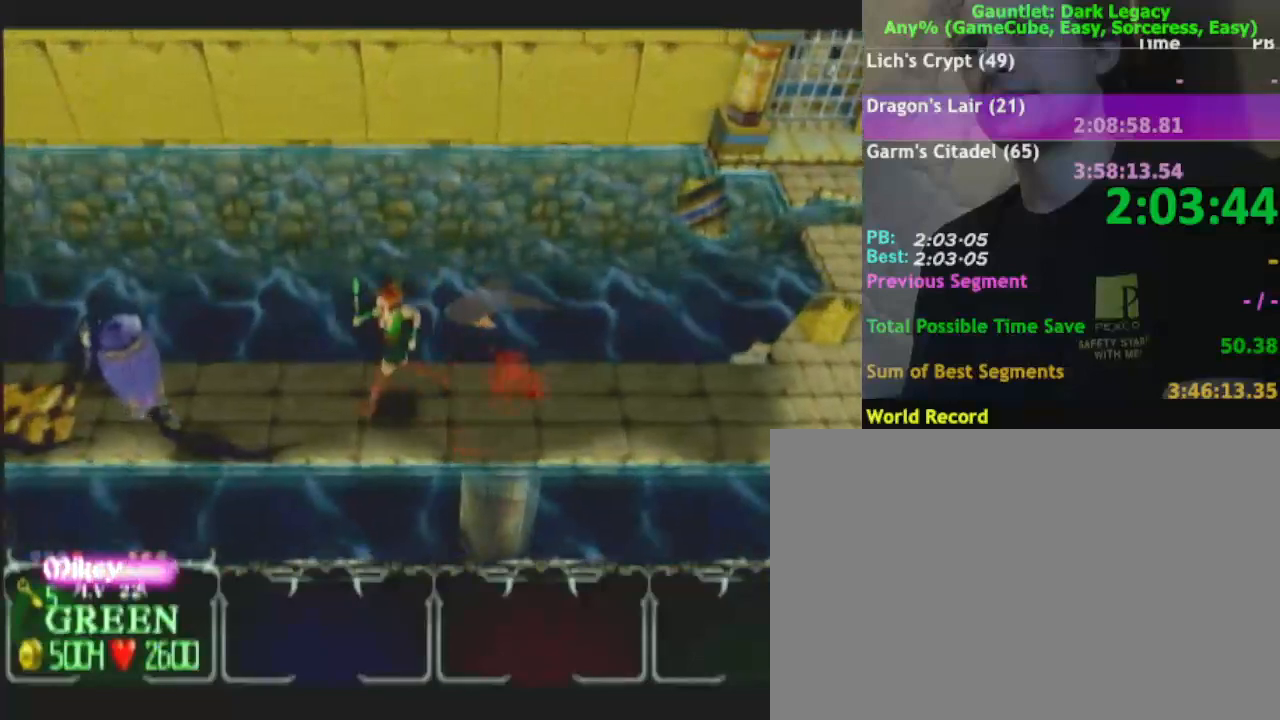
{"buttons": [], "left_stick": "up-left", "right_stick": "center", "events": [[333, "left_stick", "up-left"], [367, "A", "down"], [483, "A", "up"]]}
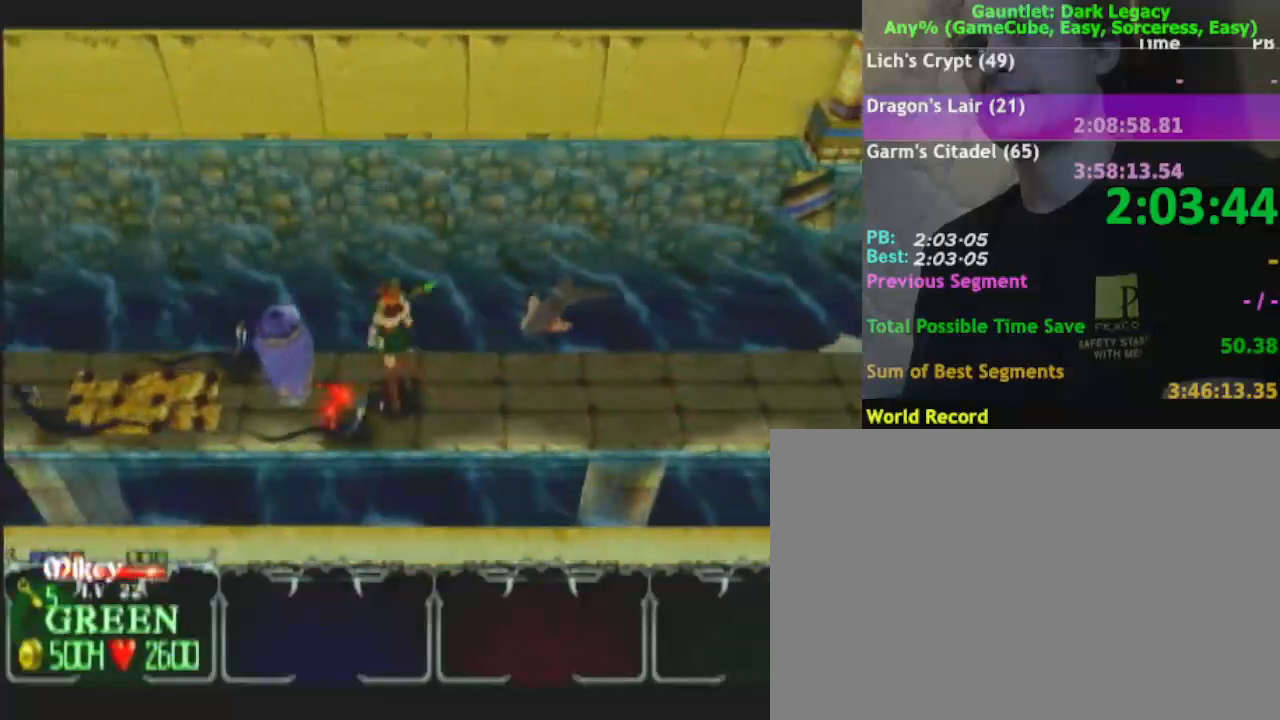
{"buttons": ["A"], "left_stick": "left", "right_stick": "center", "events": [[33, "left_stick", "left"], [50, "A", "down"], [150, "A", "up"], [233, "A", "down"], [350, "A", "up"], [417, "A", "down"]]}
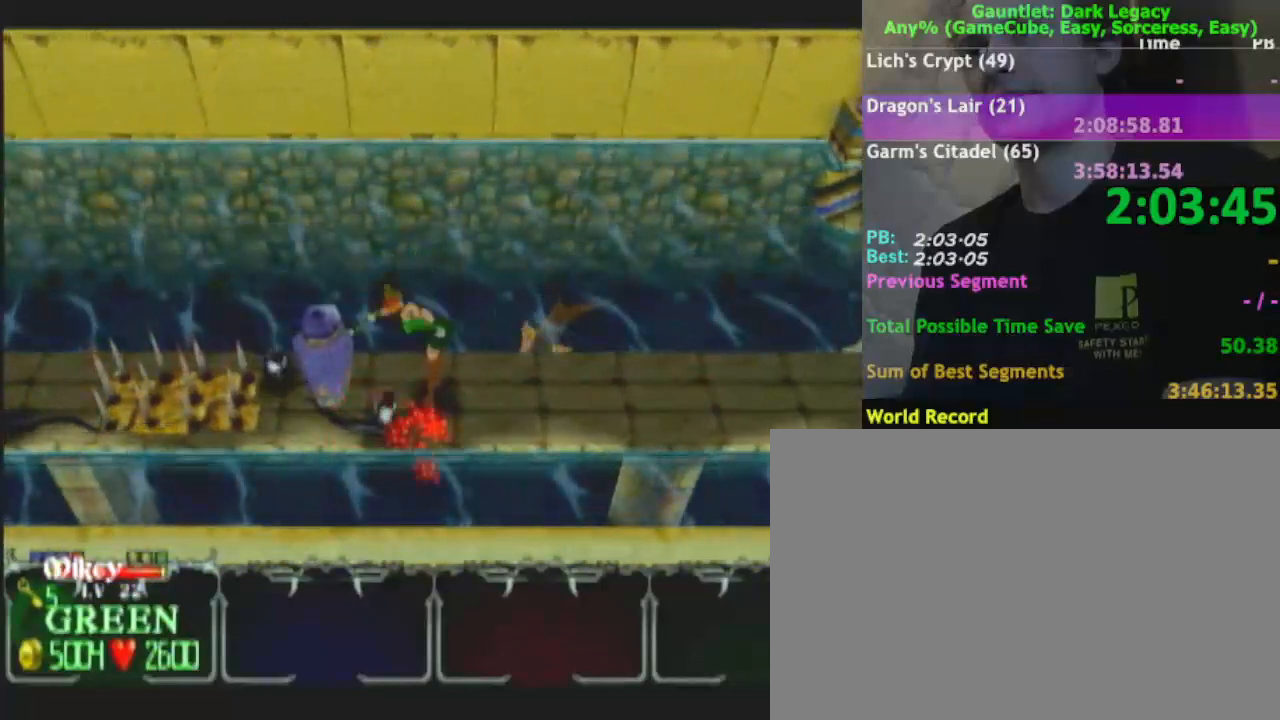
{"buttons": ["A"], "left_stick": "left", "right_stick": "center", "events": [[33, "A", "up"], [117, "A", "down"], [217, "A", "up"], [317, "A", "down"], [433, "A", "up"], [500, "A", "down"]]}
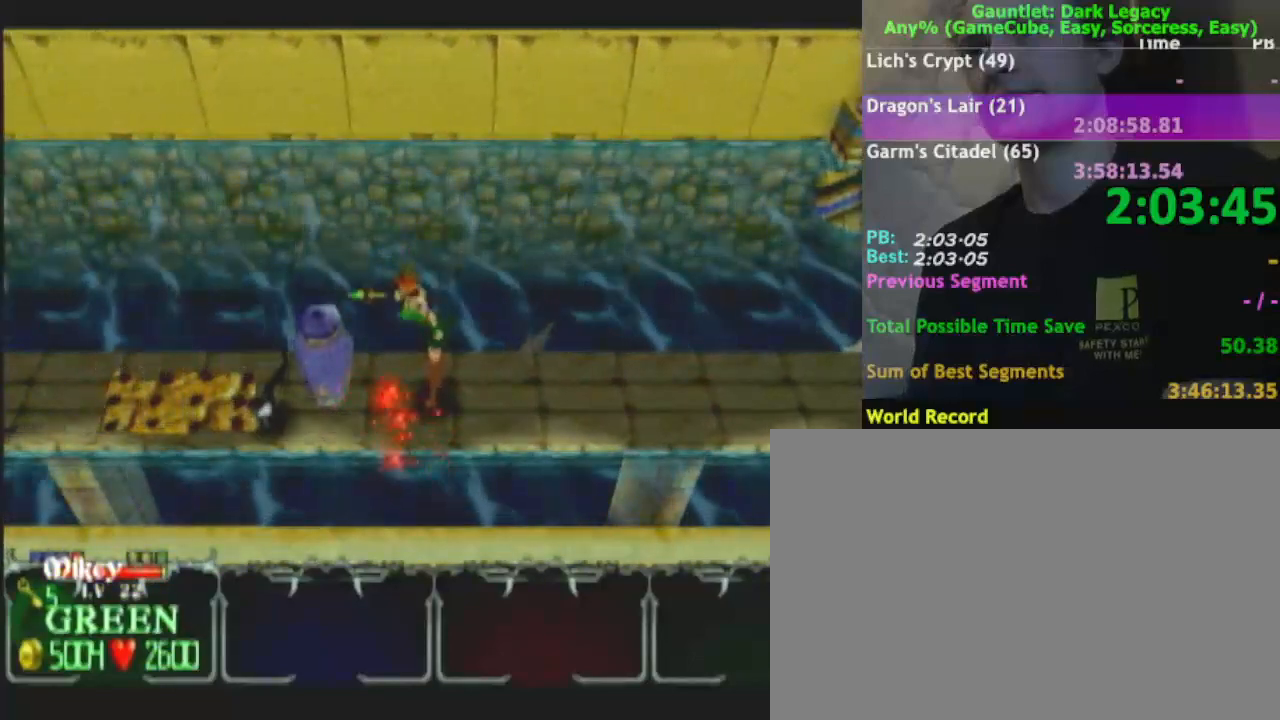
{"buttons": ["A"], "left_stick": "left", "right_stick": "center", "events": [[133, "A", "up"], [217, "A", "down"], [333, "A", "up"], [400, "A", "down"]]}
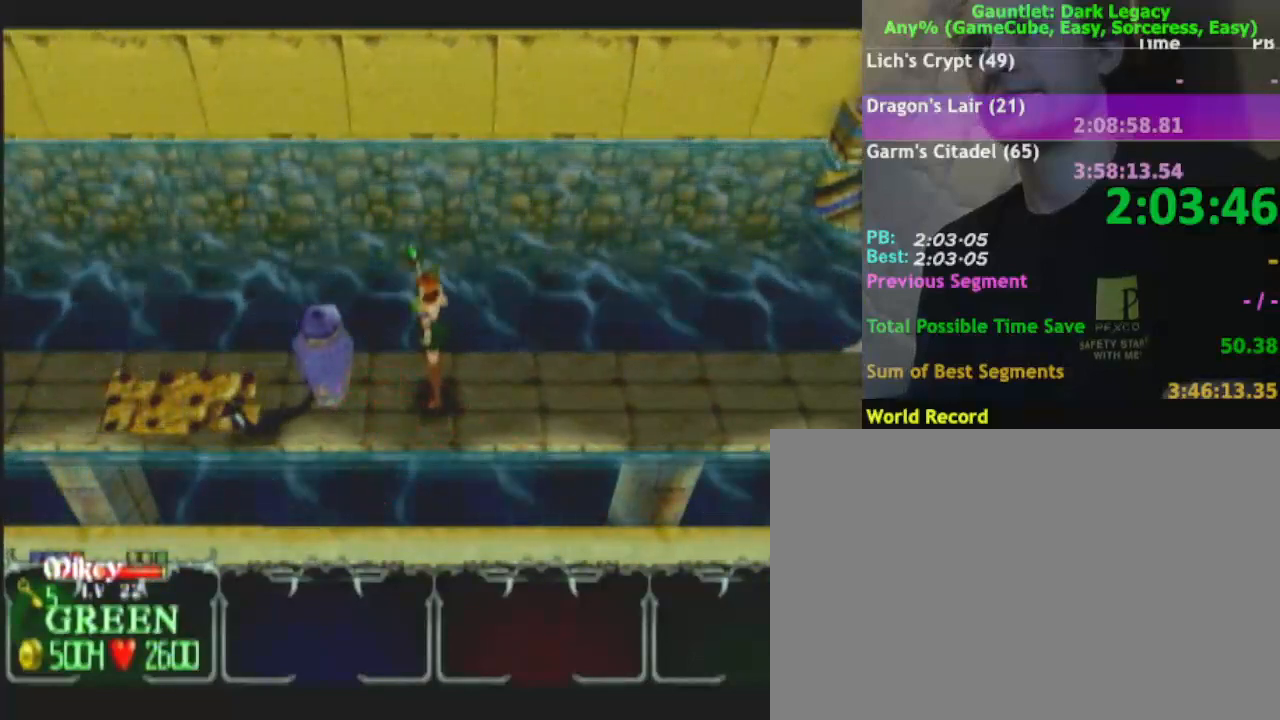
{"buttons": [], "left_stick": "left", "right_stick": "center", "events": [[33, "A", "up"], [100, "A", "down"], [217, "A", "up"]]}
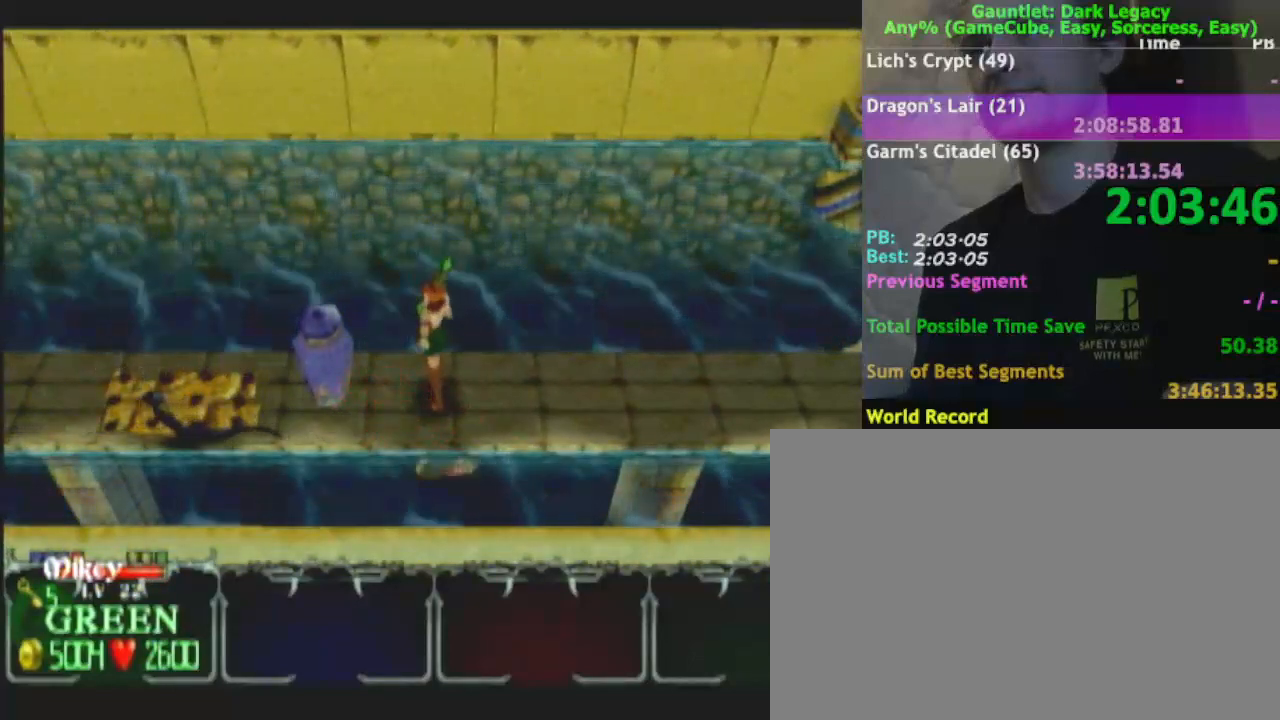
{"buttons": ["A"], "left_stick": "left", "right_stick": "center", "events": [[33, "A", "down"], [133, "A", "up"], [217, "A", "down"], [333, "A", "up"], [433, "A", "down"]]}
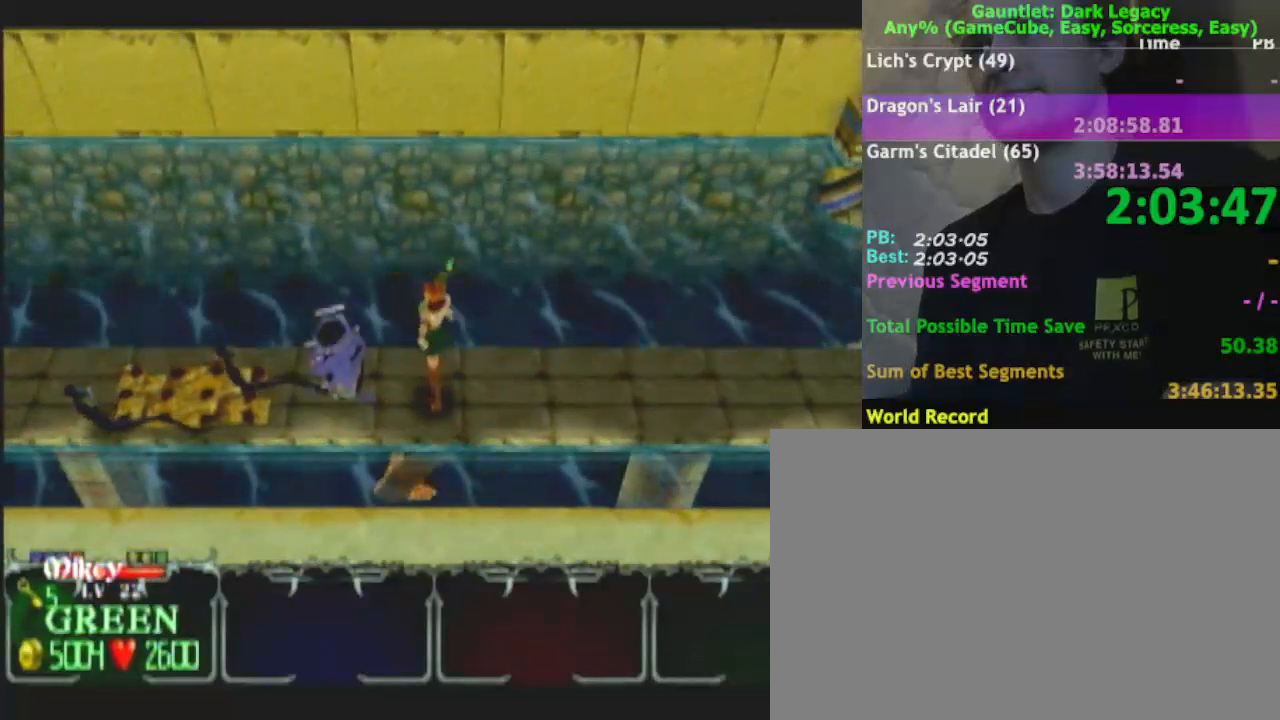
{"buttons": [], "left_stick": "left", "right_stick": "center", "events": [[33, "A", "up"], [117, "A", "down"], [233, "A", "up"], [317, "A", "down"], [433, "A", "up"]]}
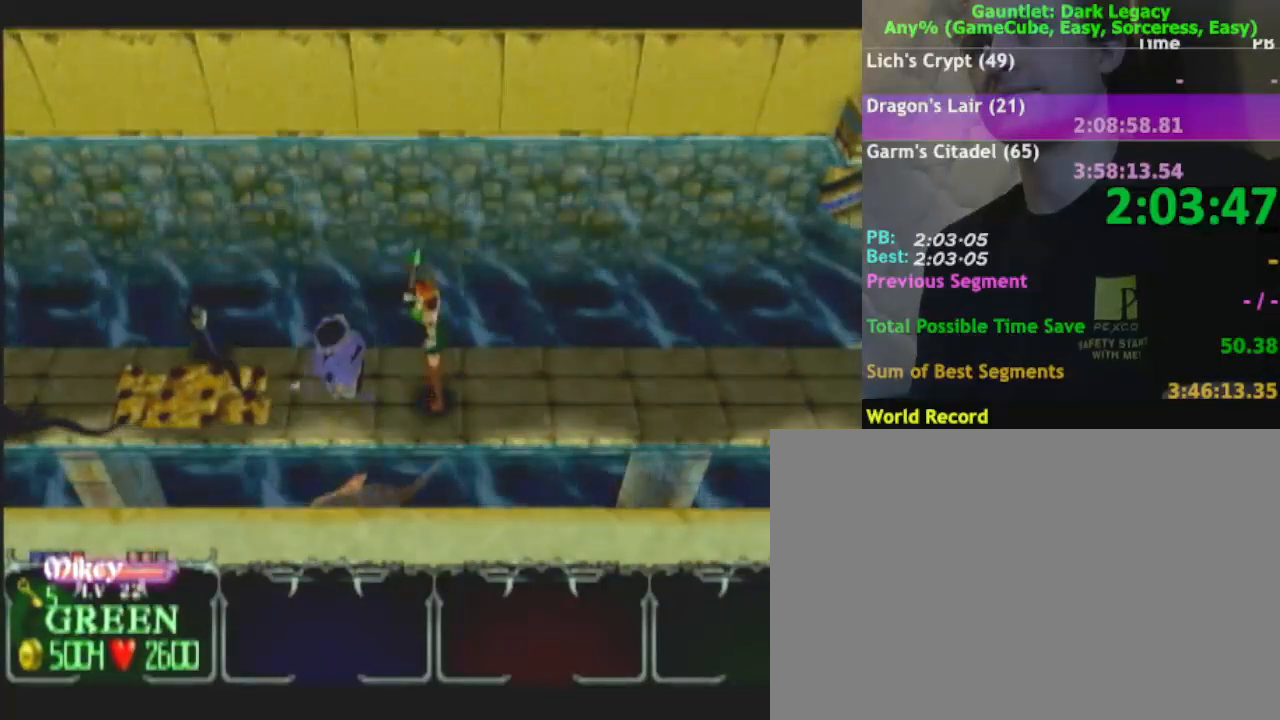
{"buttons": [], "left_stick": "right", "right_stick": "center", "events": [[150, "left_stick", "center"], [317, "left_stick", "right"]]}
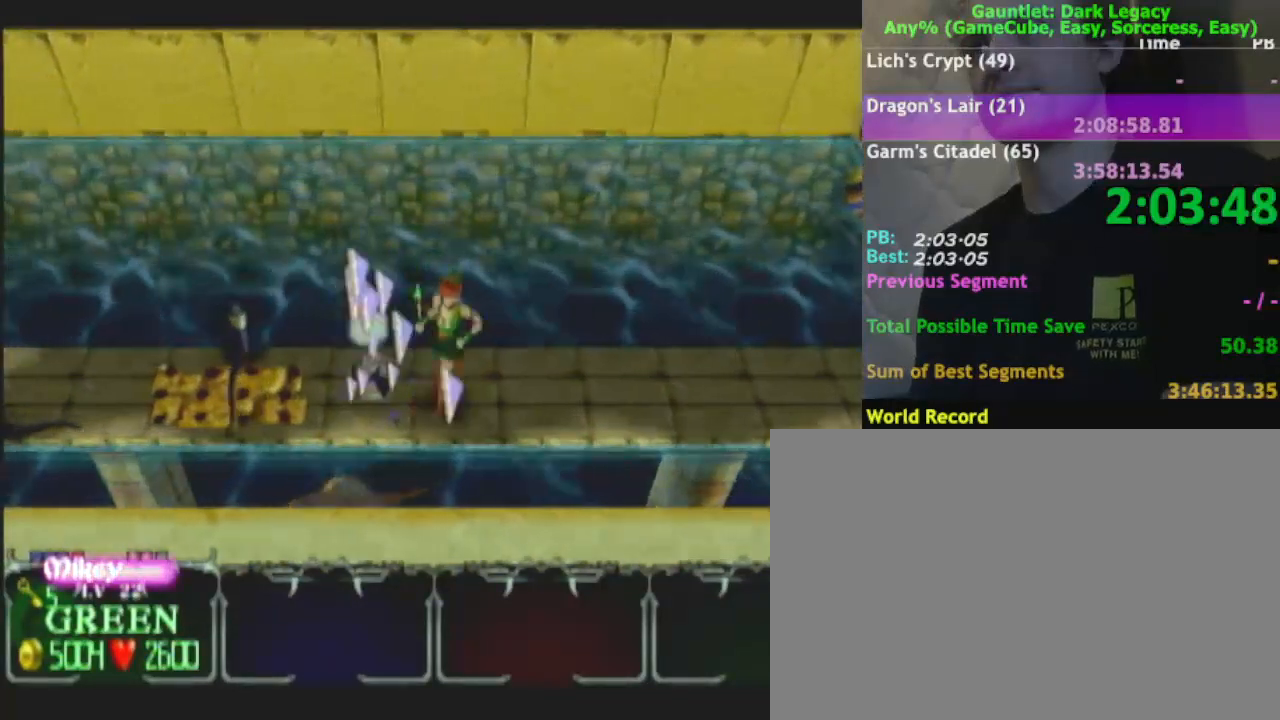
{"buttons": [], "left_stick": "left", "right_stick": "center"}
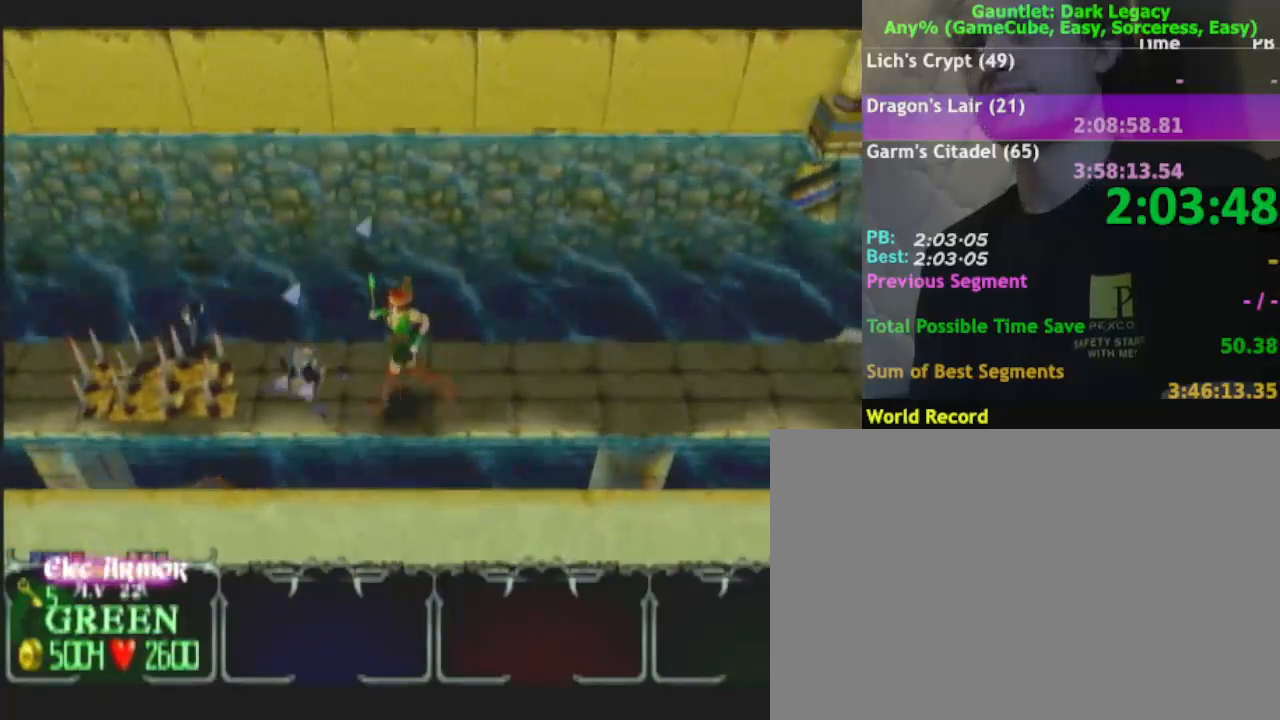
{"buttons": [], "left_stick": "down-left", "right_stick": "center", "events": [[33, "left_stick", "up-left"], [250, "DPAD_UP", "down"], [317, "DPAD_UP", "up"], [383, "DPAD_UP", "down"], [433, "left_stick", "down-left"], [450, "DPAD_UP", "up"]]}
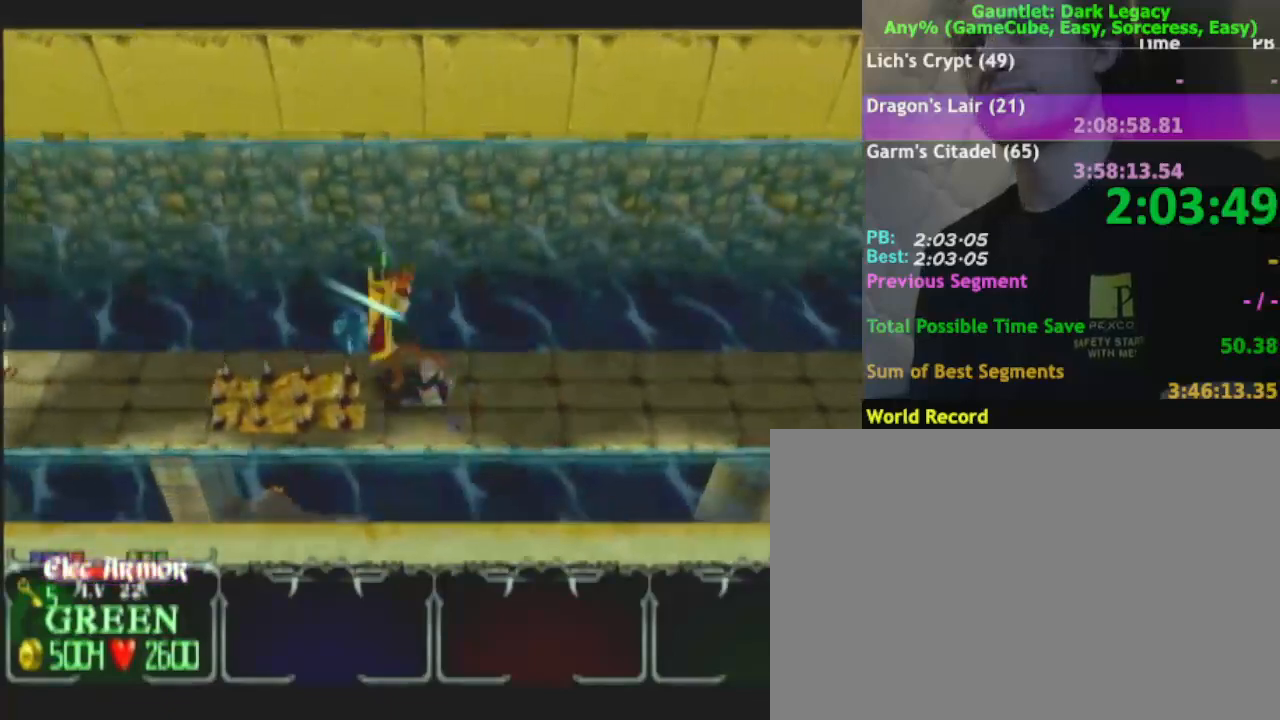
{"buttons": [], "left_stick": "right", "right_stick": "center", "events": [[250, "left_stick", "up-left"], [350, "left_stick", "right"]]}
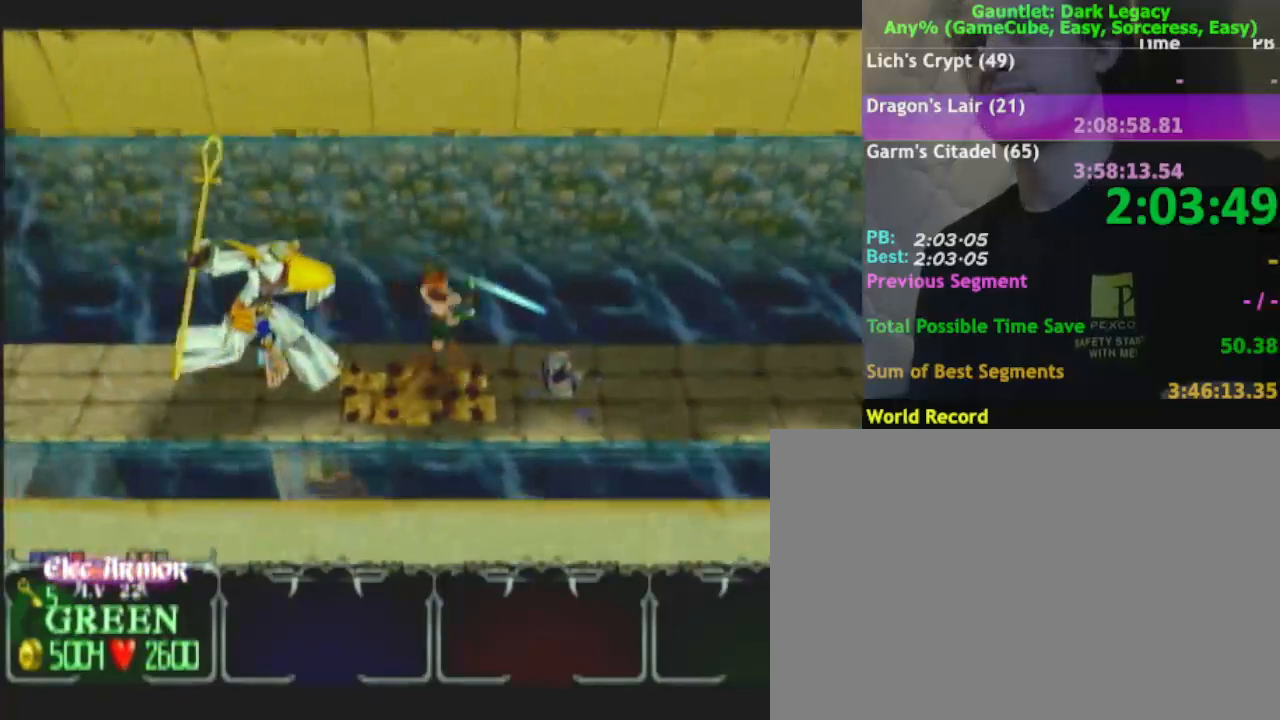
{"buttons": [], "left_stick": "right", "right_stick": "center", "events": []}